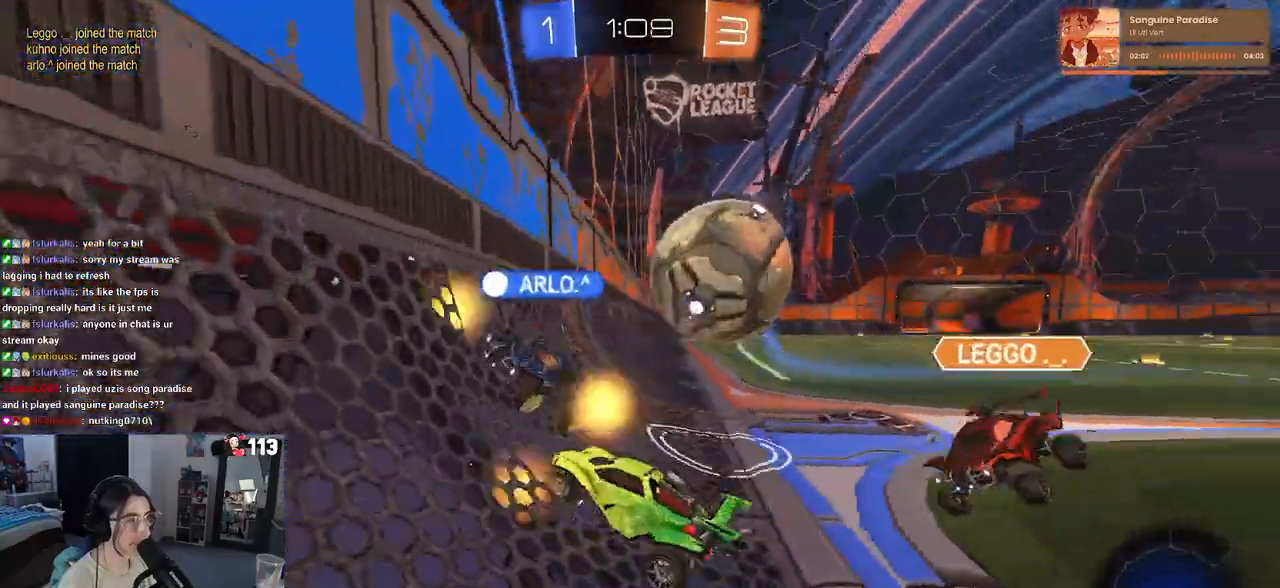
Gameplay with a controller (PlayStation layout); each line is a JSON object with the inputs held at the frame after it. "events" lists button and stick changes between this image and that frame as [ms after this image, input, new state], when the widget could be followed in between.
{"buttons": ["R2"], "left_stick": "left", "right_stick": "center", "events": []}
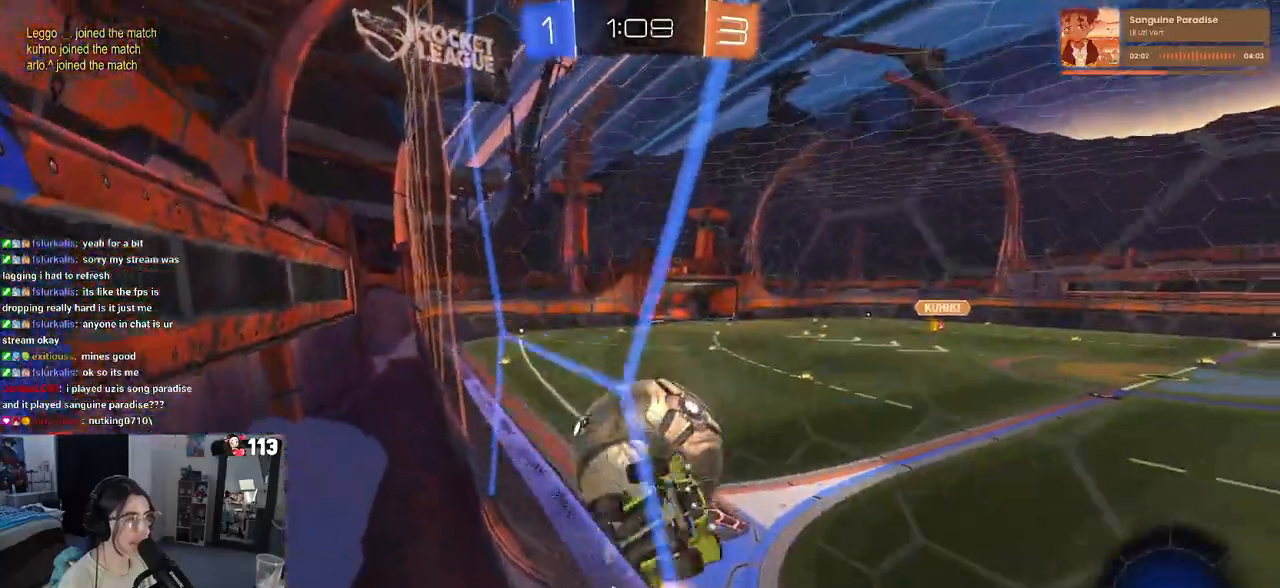
{"buttons": ["R2"], "left_stick": "left", "right_stick": "center", "events": [[150, "TRIANGLE", "down"], [283, "TRIANGLE", "up"]]}
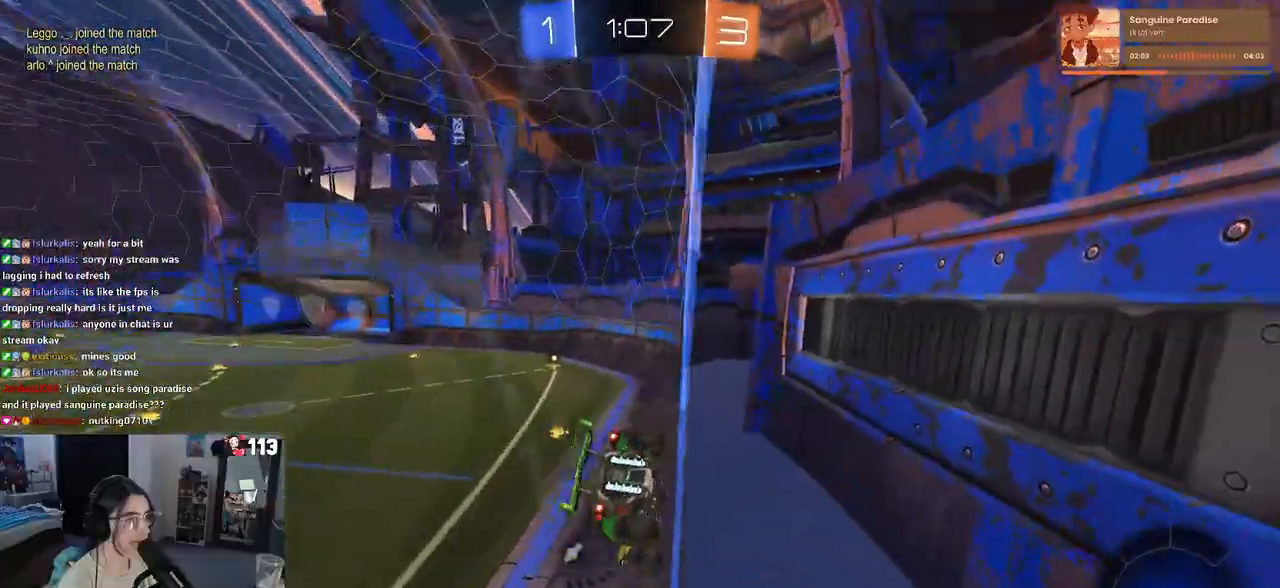
{"buttons": ["CROSS", "R2"], "left_stick": "up-right", "right_stick": "center", "events": [[67, "CROSS", "down"], [67, "left_stick", "center"], [133, "SQUARE", "down"], [133, "left_stick", "down-right"], [183, "CROSS", "up"], [350, "SQUARE", "up"], [483, "CROSS", "down"], [483, "left_stick", "up-right"]]}
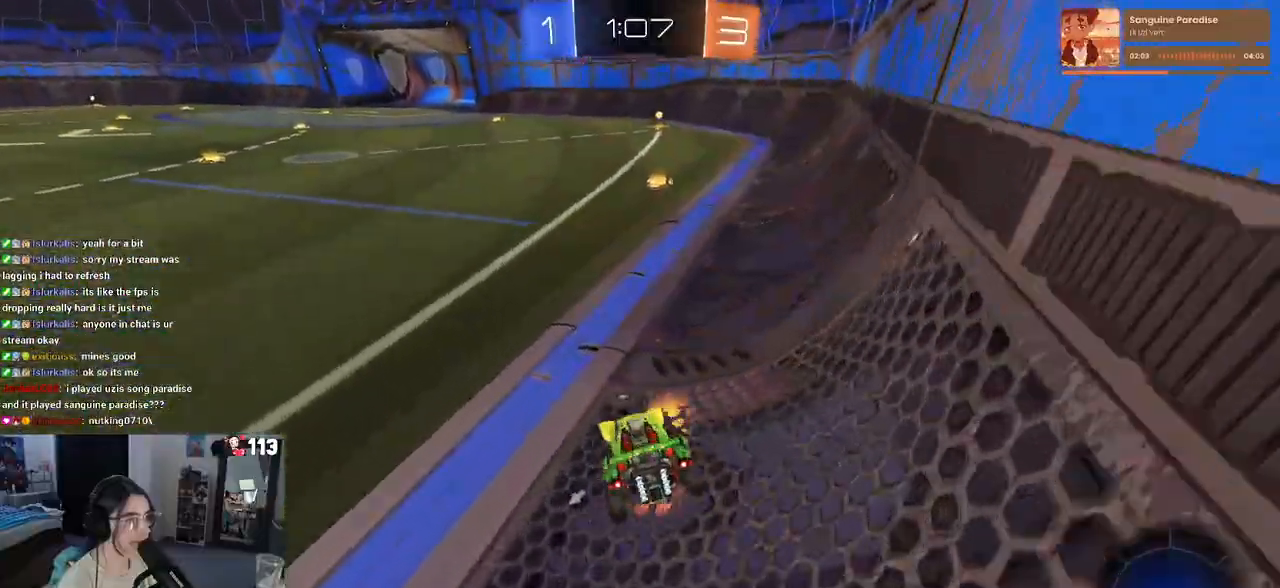
{"buttons": ["CROSS", "R2"], "left_stick": "up", "right_stick": "center", "events": [[83, "CROSS", "up"], [133, "left_stick", "center"], [267, "left_stick", "up-right"], [300, "CROSS", "down"], [367, "CROSS", "up"], [400, "left_stick", "up"], [433, "CROSS", "down"]]}
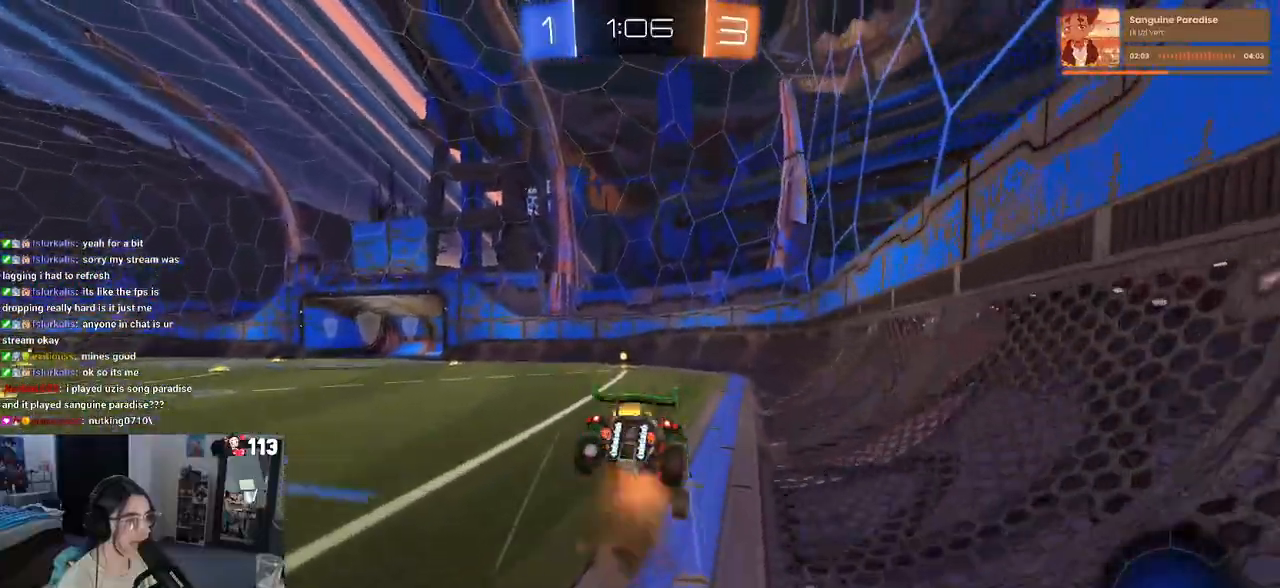
{"buttons": ["R2"], "left_stick": "center", "right_stick": "center", "events": [[33, "left_stick", "center"], [83, "CROSS", "up"], [117, "TRIANGLE", "down"], [233, "TRIANGLE", "up"]]}
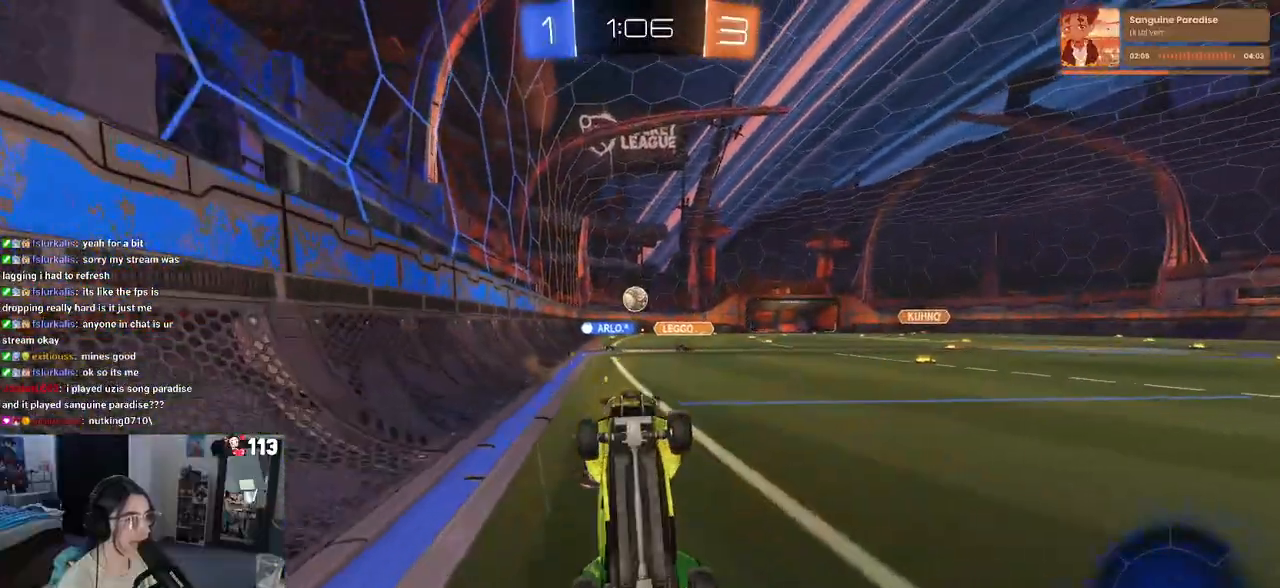
{"buttons": ["SQUARE", "R1", "R2"], "left_stick": "left", "right_stick": "center", "events": [[333, "R1", "down"], [367, "left_stick", "left"], [500, "SQUARE", "down"]]}
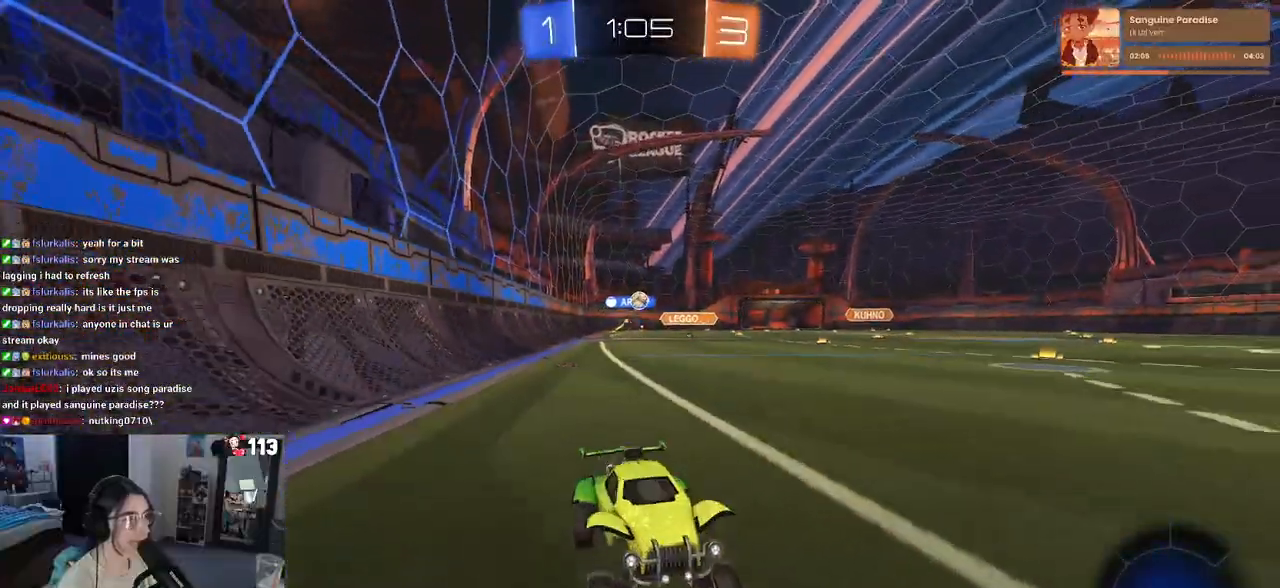
{"buttons": ["R1", "R2"], "left_stick": "left", "right_stick": "center", "events": [[133, "SQUARE", "up"]]}
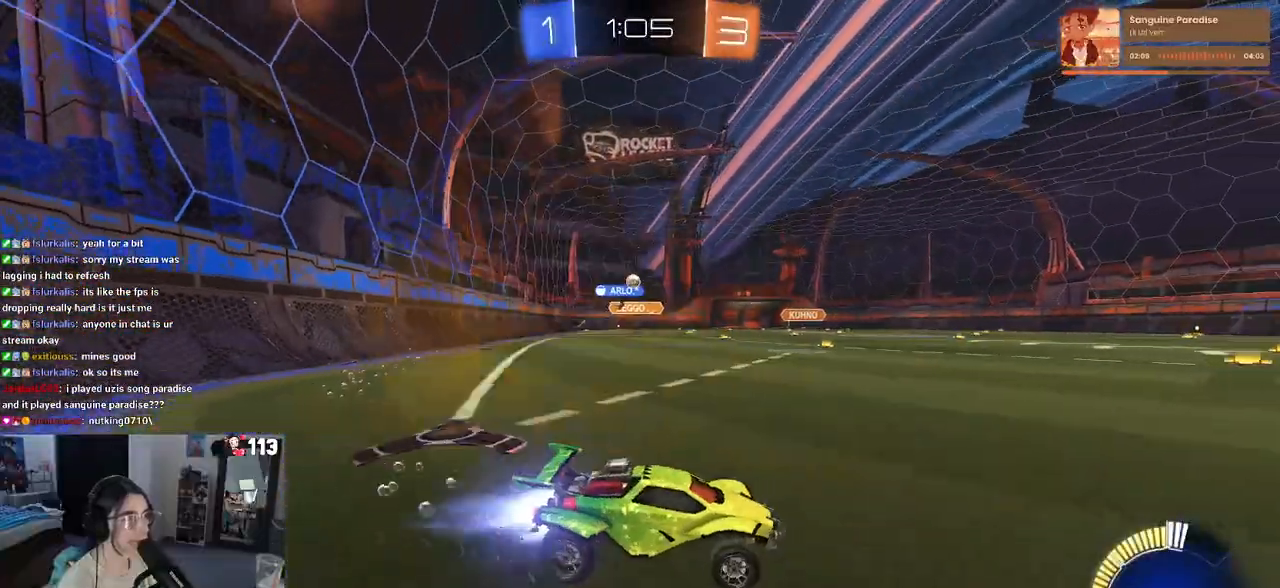
{"buttons": ["R1", "R2"], "left_stick": "left", "right_stick": "center", "events": []}
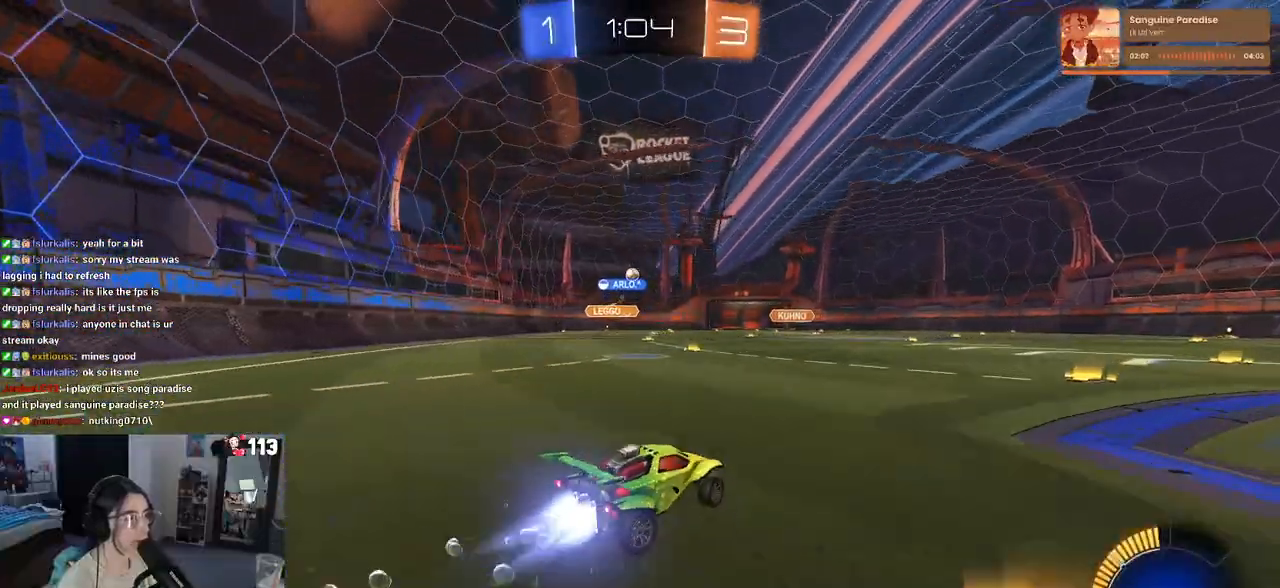
{"buttons": ["R2"], "left_stick": "center", "right_stick": "center", "events": [[383, "left_stick", "center"], [417, "R1", "up"]]}
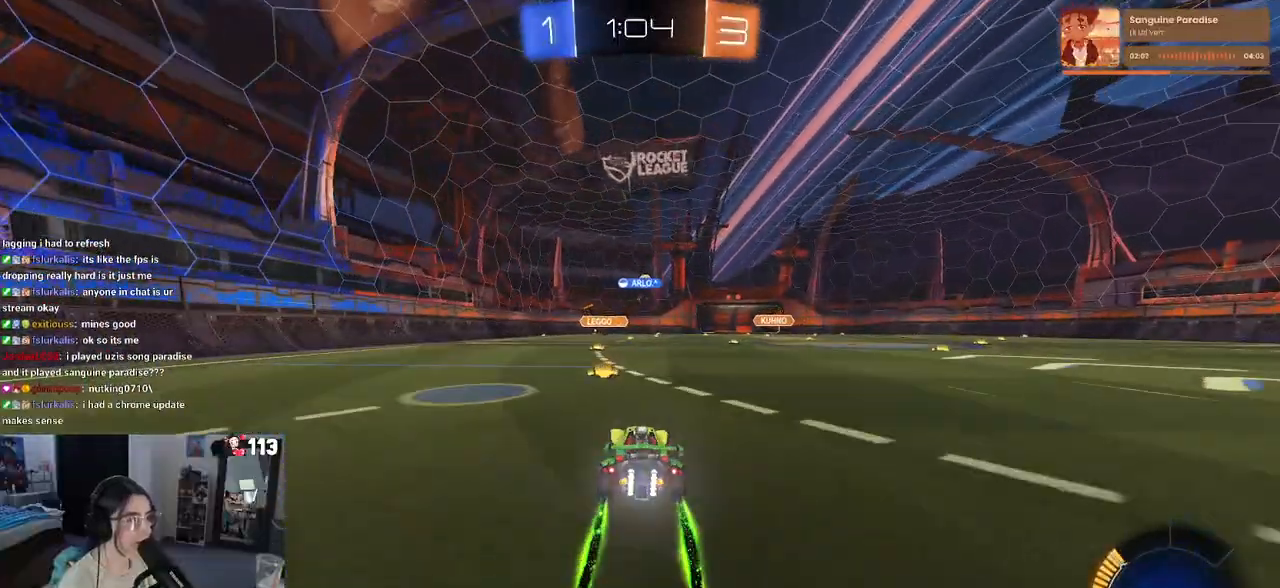
{"buttons": ["R2"], "left_stick": "center", "right_stick": "center", "events": []}
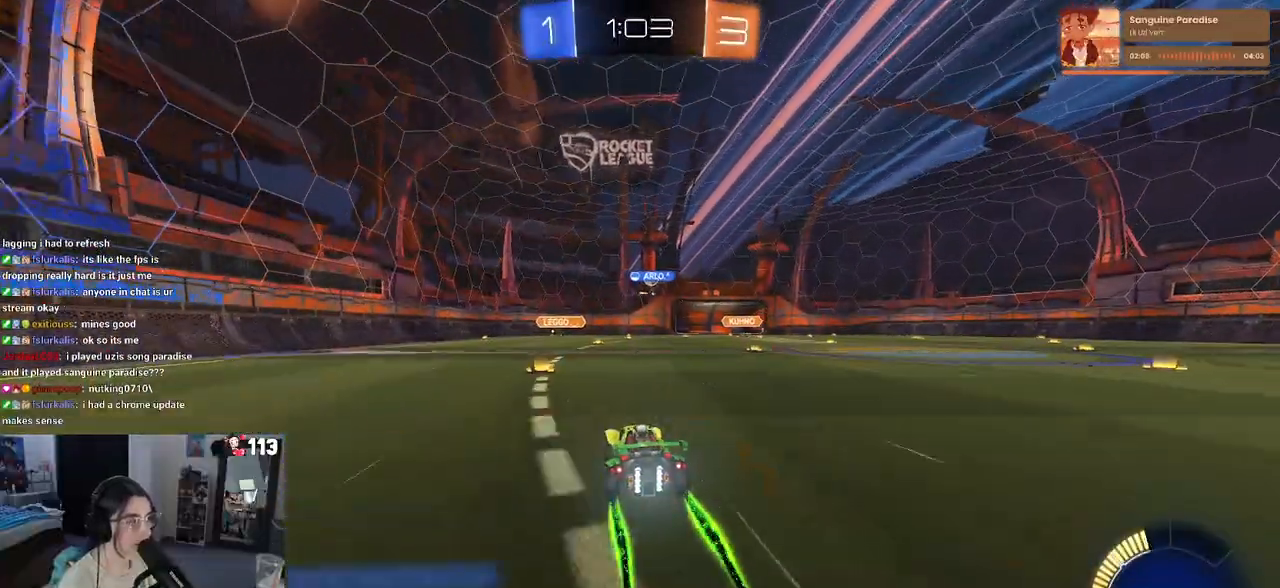
{"buttons": ["R1", "R2"], "left_stick": "center", "right_stick": "center", "events": [[117, "left_stick", "right"], [250, "R1", "down"], [333, "left_stick", "center"]]}
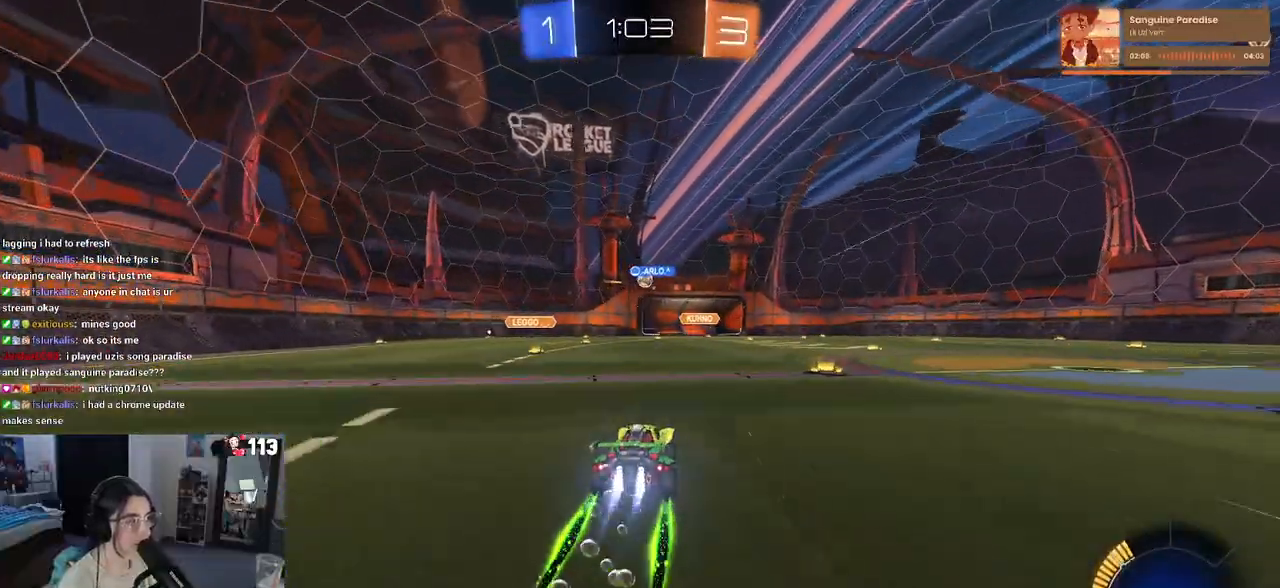
{"buttons": ["R2"], "left_stick": "center", "right_stick": "center", "events": [[67, "R1", "up"], [217, "left_stick", "left"], [383, "left_stick", "center"]]}
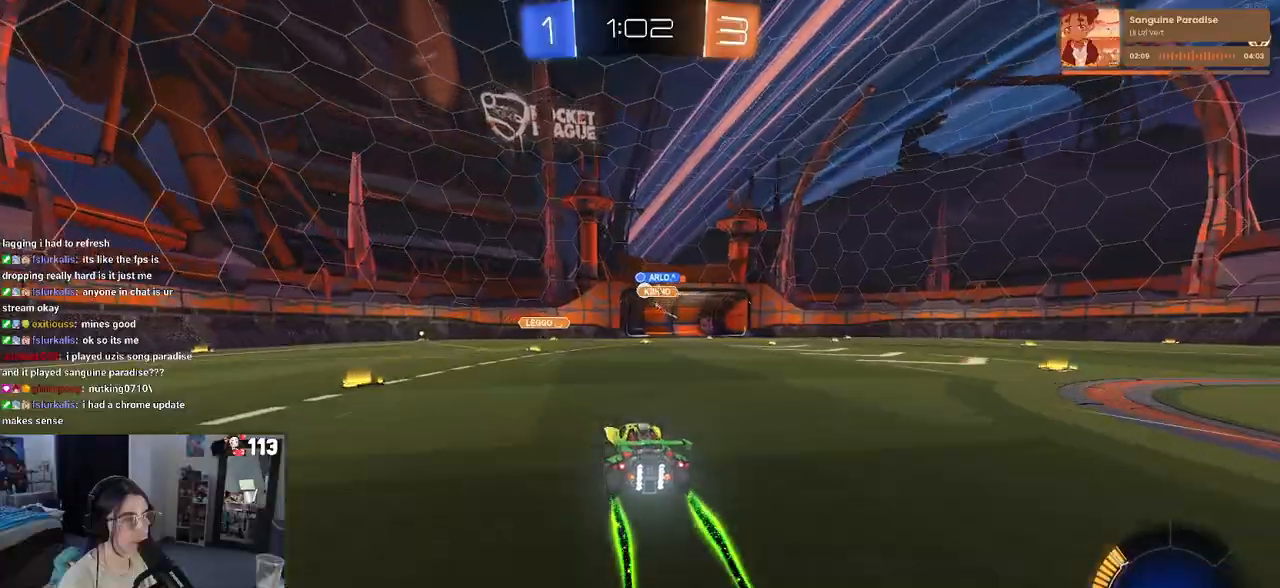
{"buttons": ["R2"], "left_stick": "right", "right_stick": "center", "events": [[233, "left_stick", "left"], [333, "left_stick", "center"], [383, "R2", "up"], [383, "left_stick", "right"], [467, "R2", "down"]]}
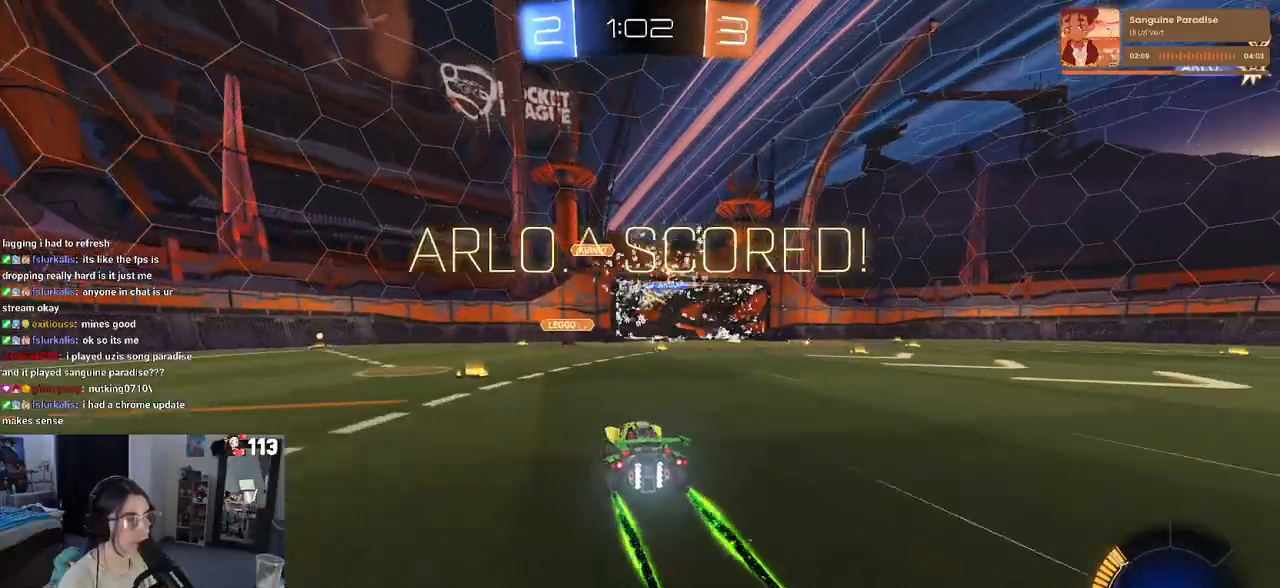
{"buttons": ["R3"], "left_stick": "center", "right_stick": "center", "events": [[133, "left_stick", "center"], [217, "R2", "up"], [483, "R3", "down"]]}
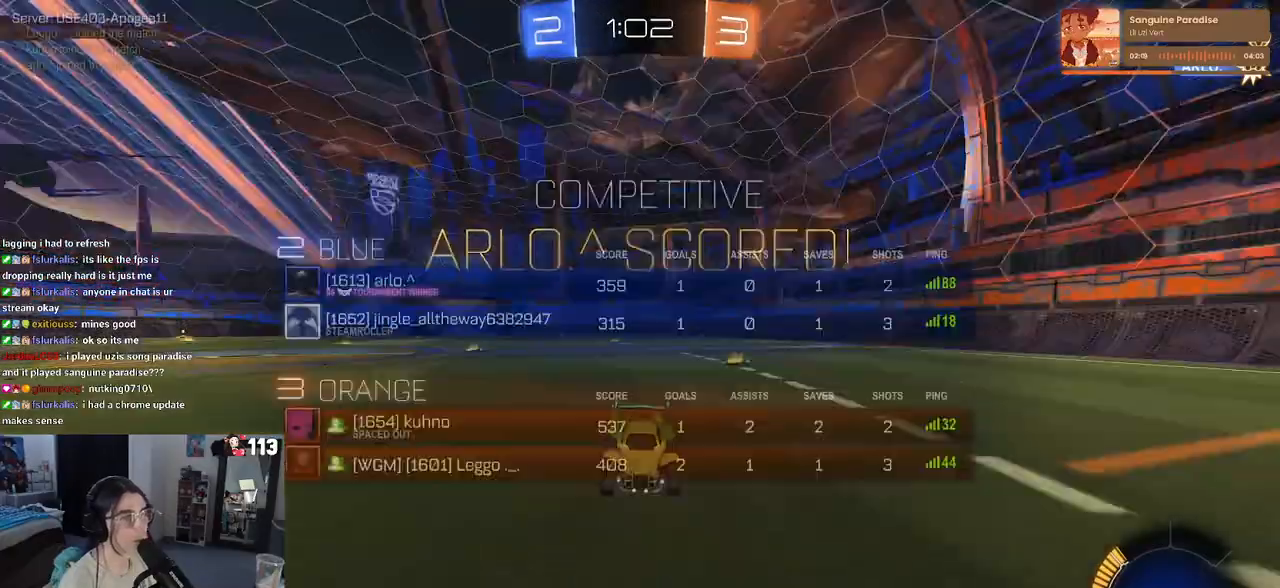
{"buttons": ["R3"], "left_stick": "center", "right_stick": "center", "events": []}
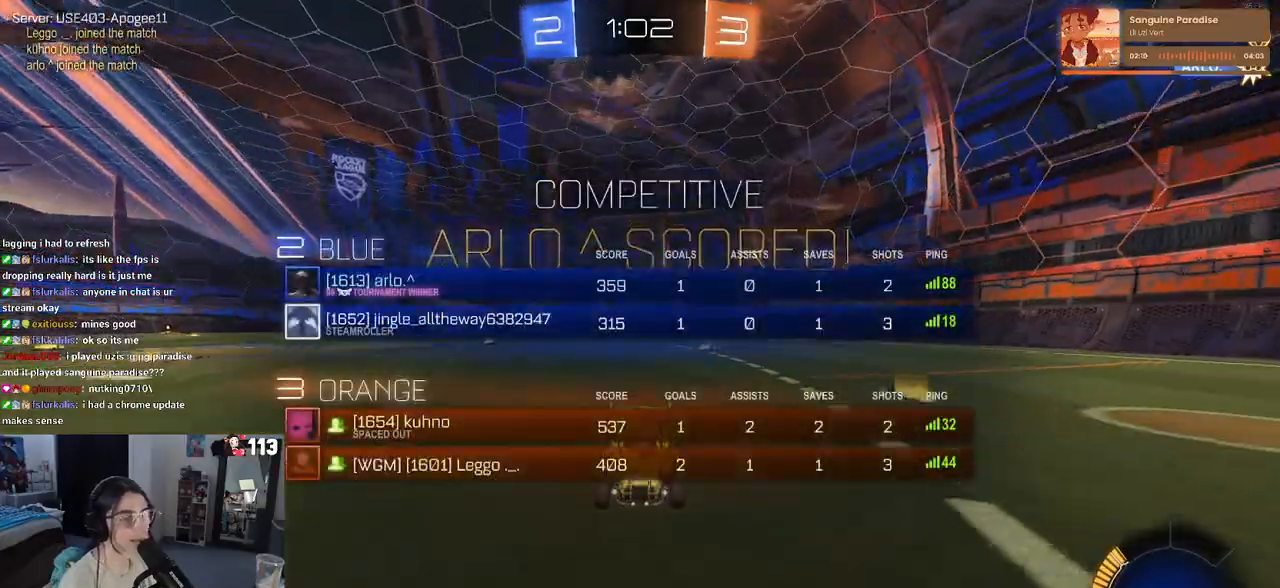
{"buttons": ["R3"], "left_stick": "center", "right_stick": "center", "events": []}
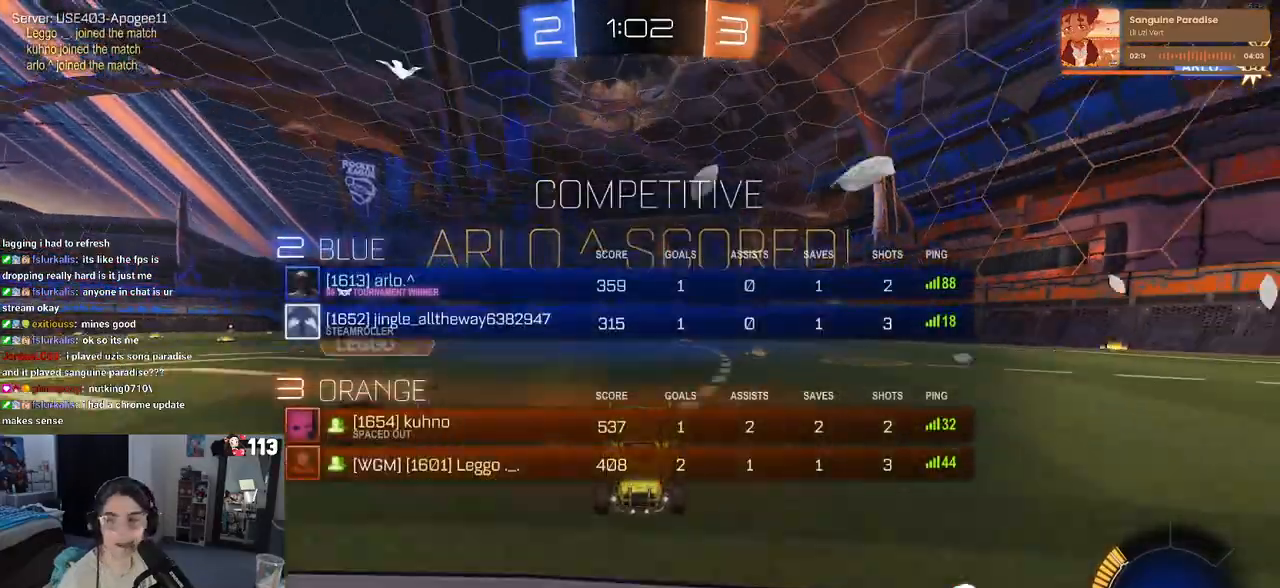
{"buttons": ["L1"], "left_stick": "up-right", "right_stick": "center", "events": [[50, "left_stick", "right"], [67, "R2", "down"], [83, "R2", "up"], [150, "R3", "up"], [333, "CROSS", "down"], [450, "CROSS", "up"], [450, "L1", "down"], [450, "left_stick", "up-right"]]}
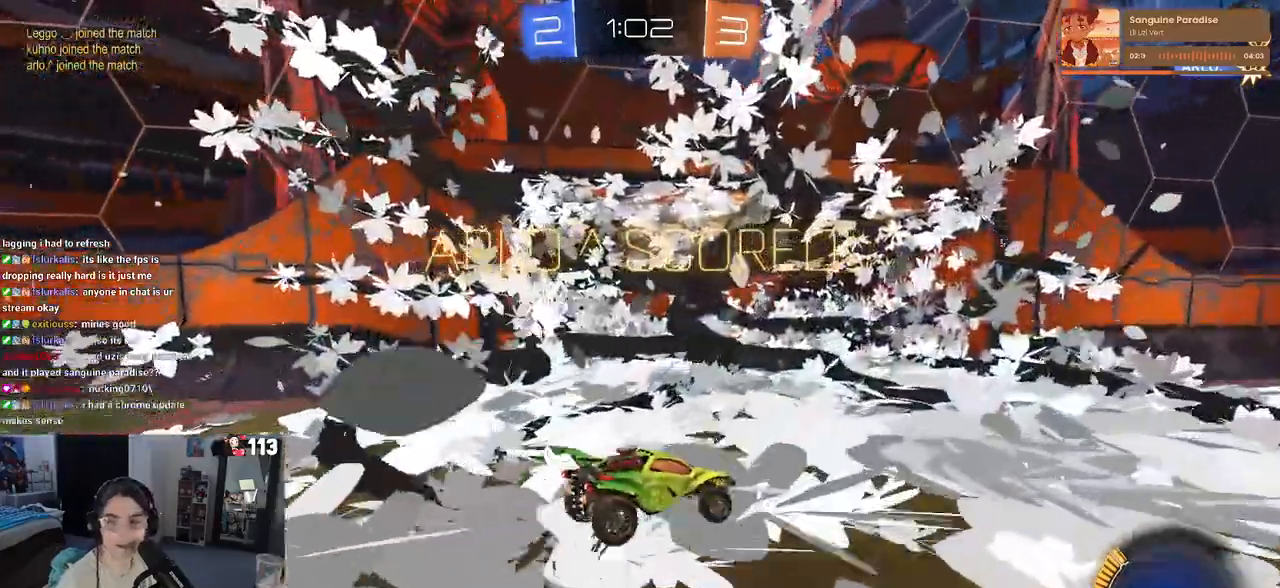
{"buttons": ["L1"], "left_stick": "up-right", "right_stick": "center", "events": []}
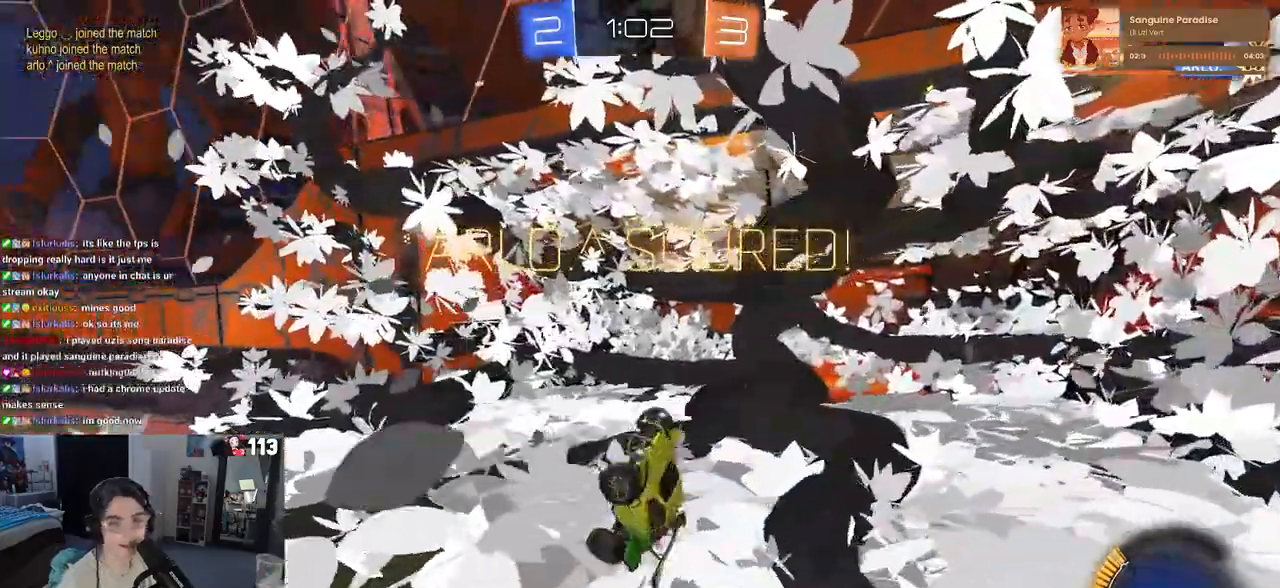
{"buttons": ["CROSS", "L1"], "left_stick": "up-right", "right_stick": "center", "events": [[483, "CROSS", "down"]]}
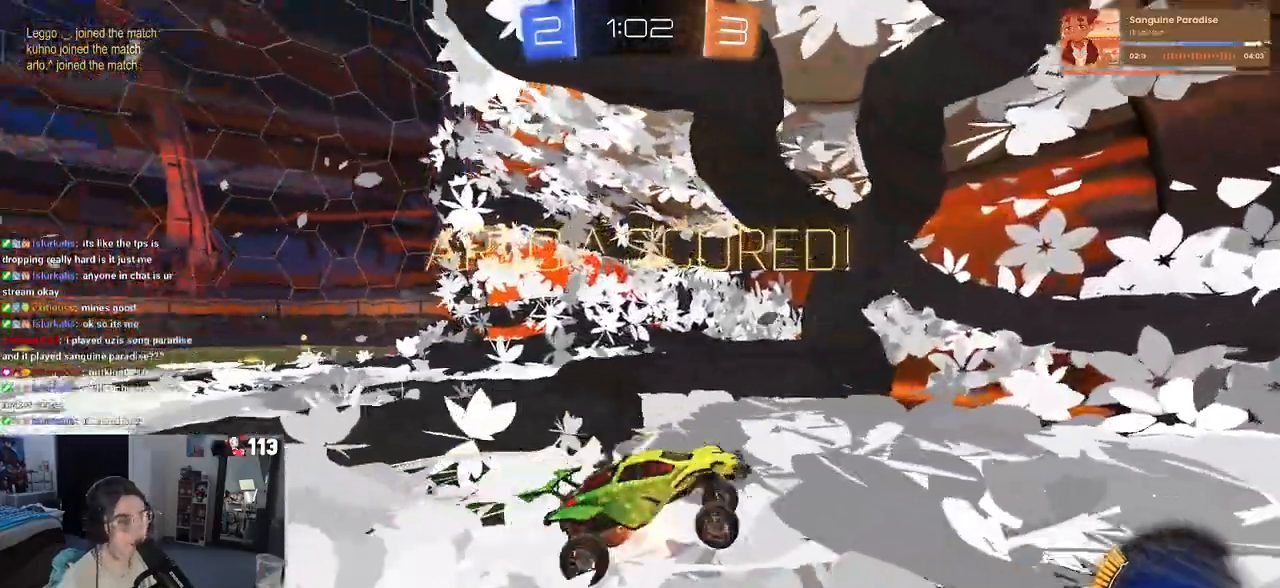
{"buttons": ["L1"], "left_stick": "up-right", "right_stick": "center", "events": [[67, "CROSS", "up"]]}
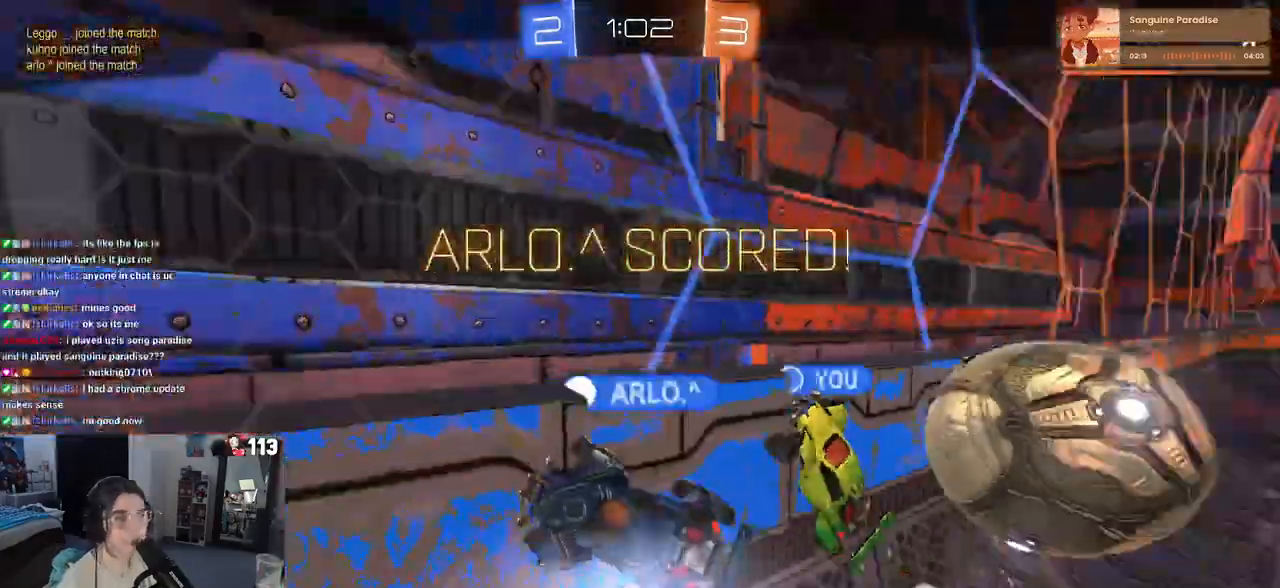
{"buttons": ["CROSS"], "left_stick": "center", "right_stick": "center", "events": [[33, "L1", "up"], [183, "left_stick", "center"], [250, "CROSS", "down"], [433, "CROSS", "up"], [500, "CROSS", "down"]]}
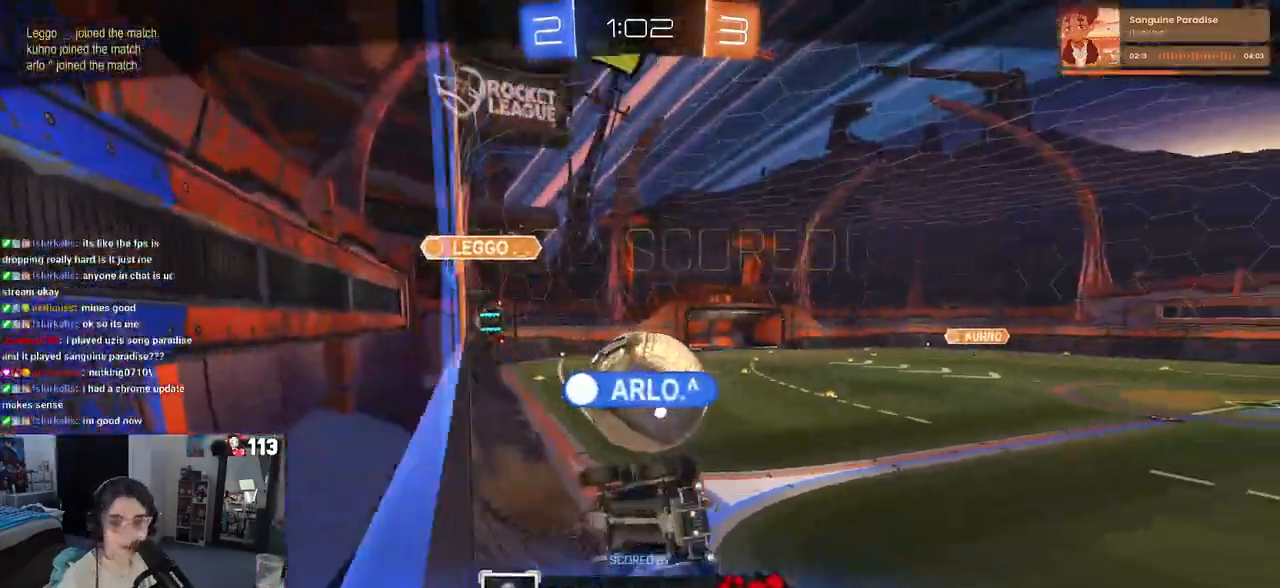
{"buttons": ["CROSS"], "left_stick": "center", "right_stick": "center", "events": [[150, "CROSS", "up"], [233, "CROSS", "down"], [350, "CROSS", "up"], [450, "CROSS", "down"]]}
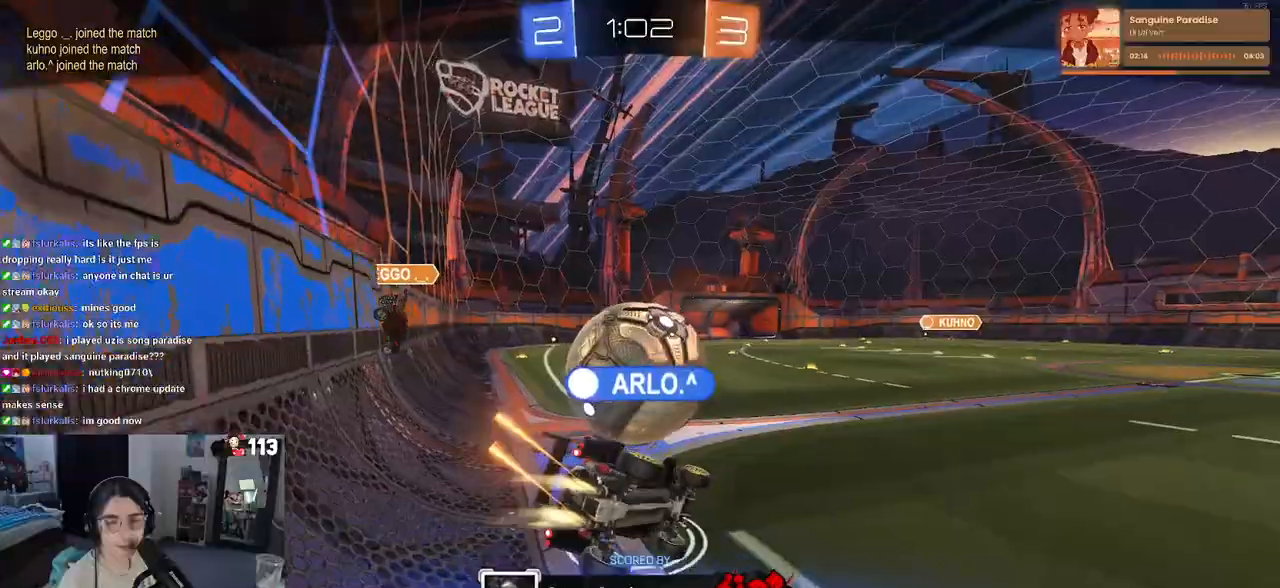
{"buttons": [], "left_stick": "center", "right_stick": "center", "events": [[67, "CROSS", "up"], [167, "CROSS", "down"], [250, "CROSS", "up"], [333, "CROSS", "down"], [467, "CROSS", "up"]]}
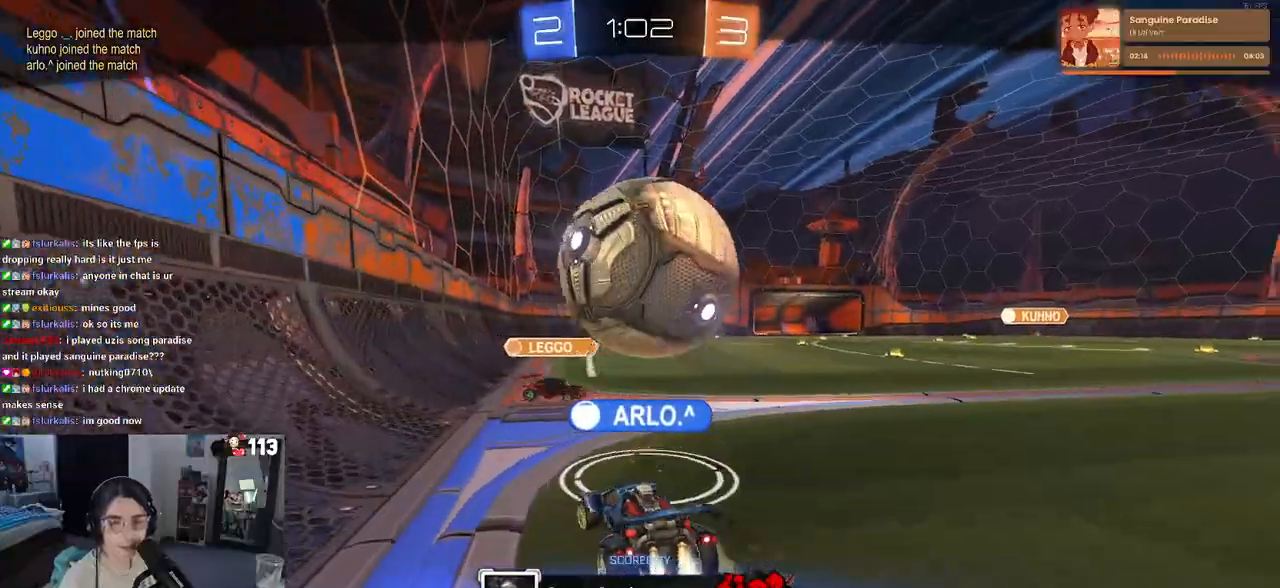
{"buttons": [], "left_stick": "center", "right_stick": "center", "events": [[67, "CROSS", "down"], [150, "CROSS", "up"], [267, "CROSS", "down"], [333, "CROSS", "up"]]}
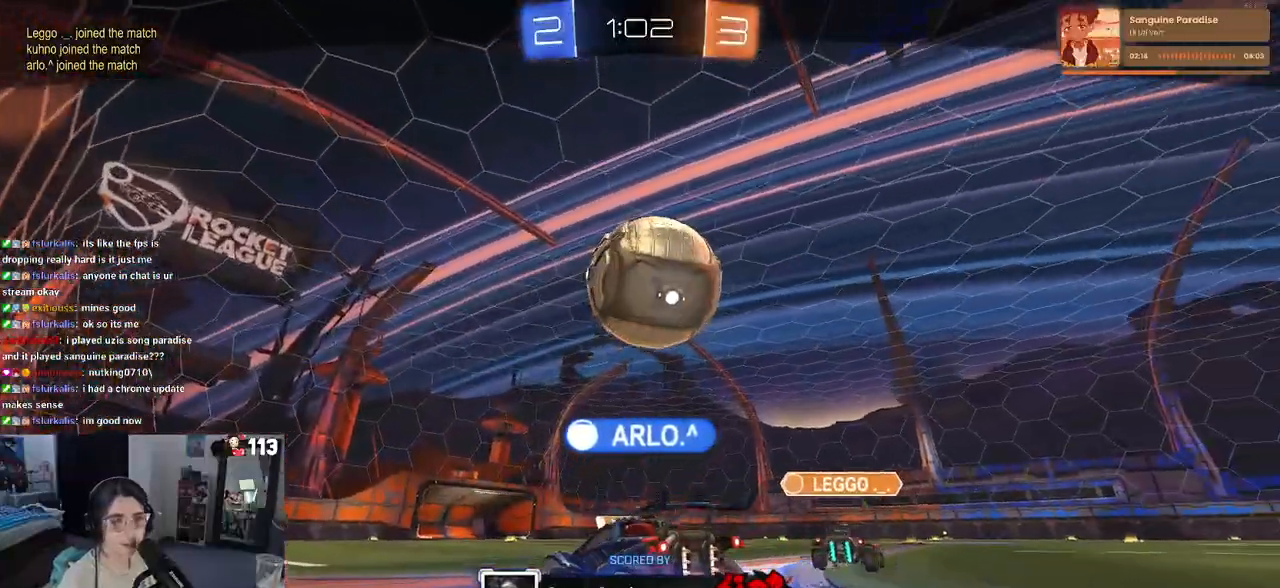
{"buttons": [], "left_stick": "center", "right_stick": "center", "events": []}
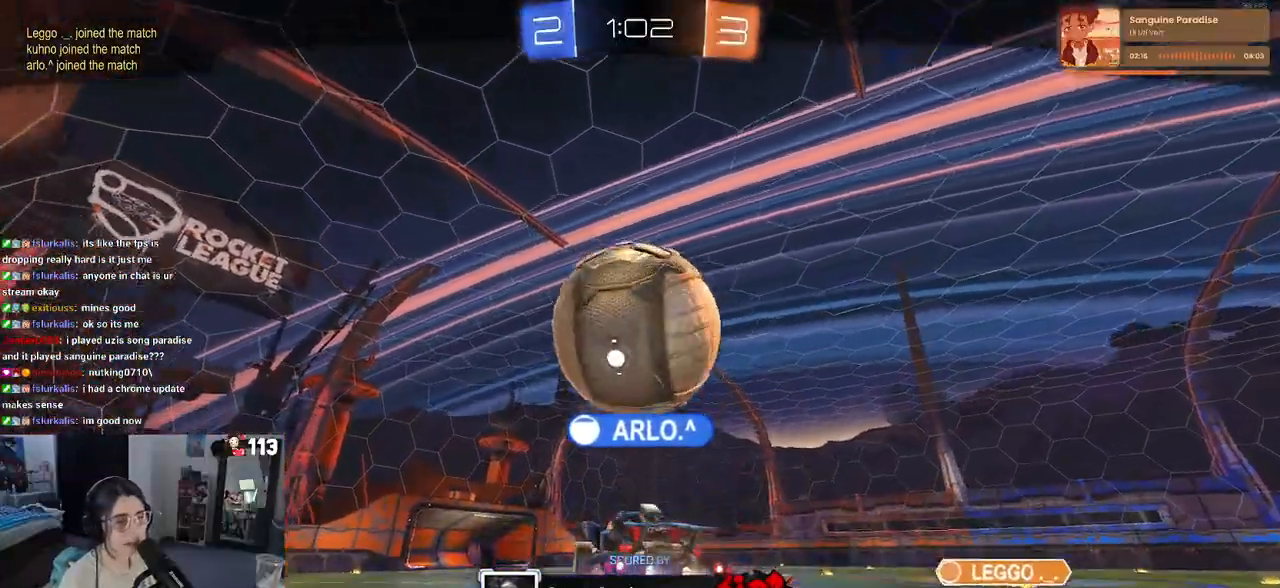
{"buttons": [], "left_stick": "center", "right_stick": "center", "events": []}
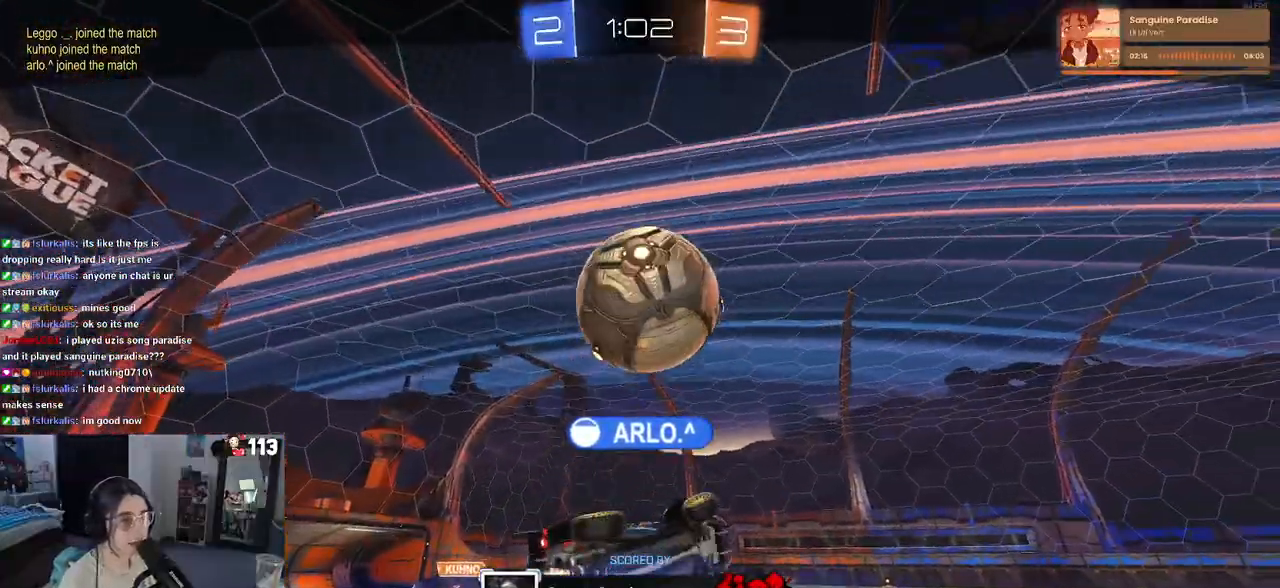
{"buttons": [], "left_stick": "center", "right_stick": "center", "events": []}
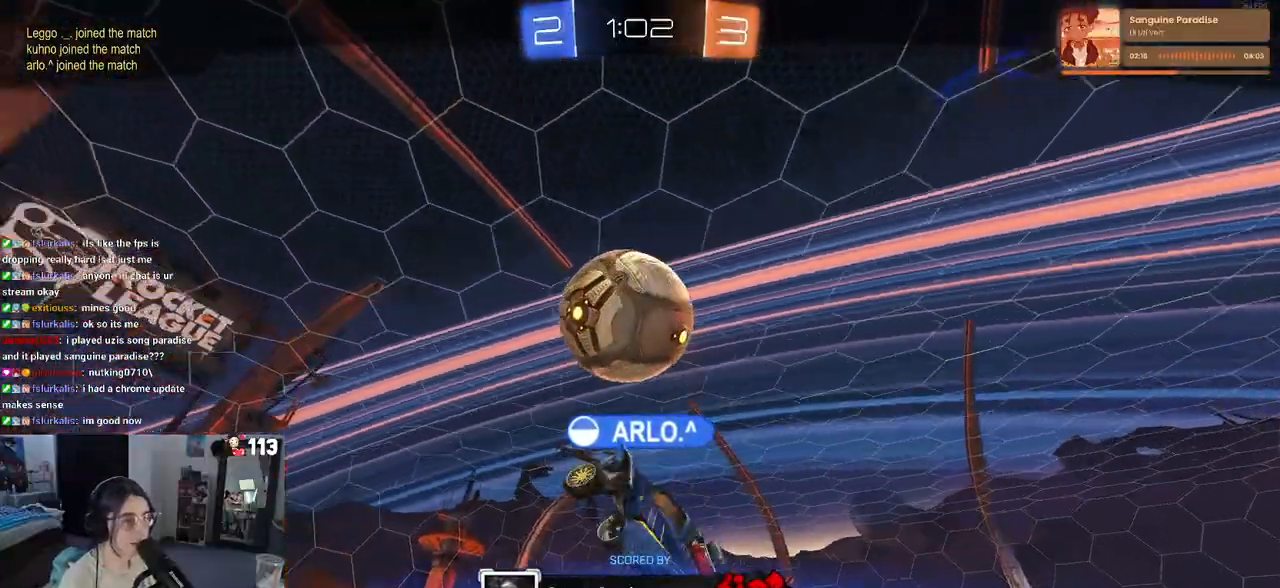
{"buttons": [], "left_stick": "center", "right_stick": "center", "events": []}